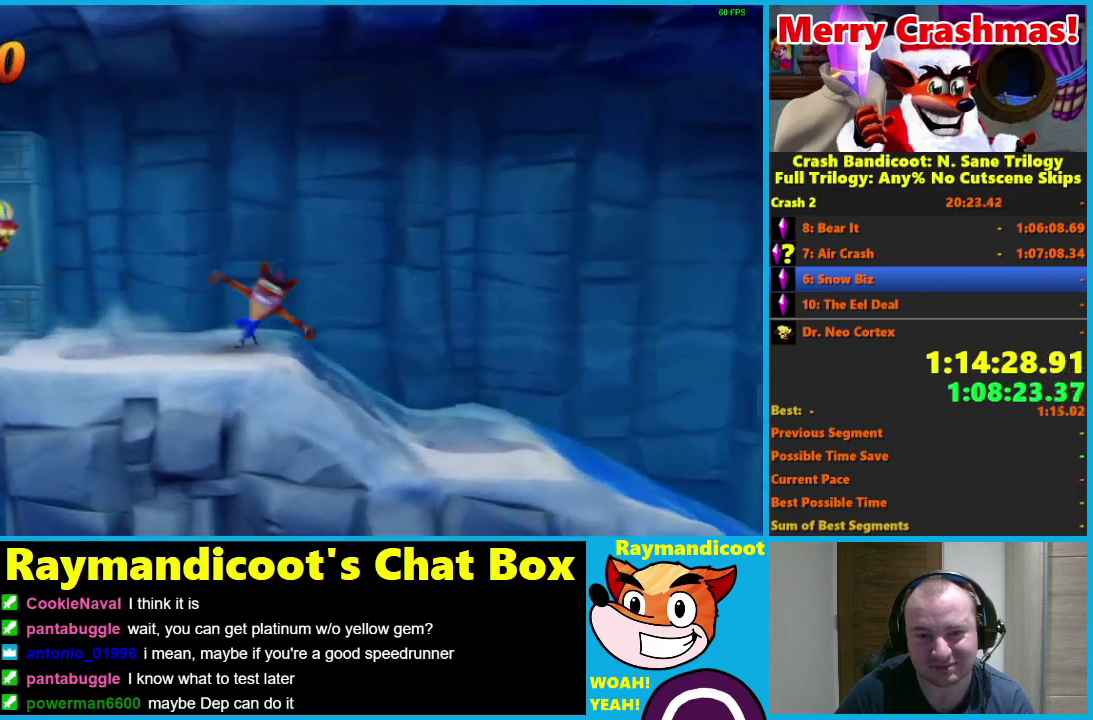
Gameplay with a controller (Xbox layout); each line is a JSON object with the inputs held at the frame after it. "events" lists button and stick changes between this image and that frame as [ms after this image, input, new state], when the widget could be followed in between.
{"buttons": ["DPAD_RIGHT"], "left_stick": "center", "right_stick": "center"}
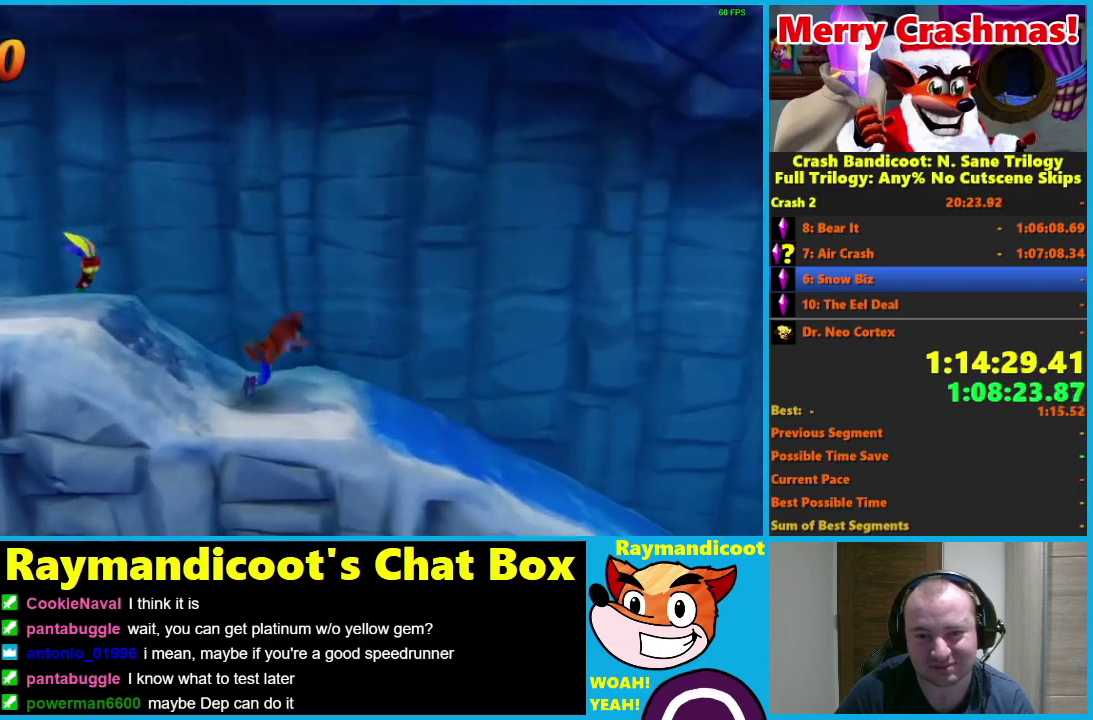
{"buttons": ["R1", "DPAD_RIGHT"], "left_stick": "center", "right_stick": "center", "events": [[67, "R1", "down"], [150, "R1", "up"], [500, "R1", "down"]]}
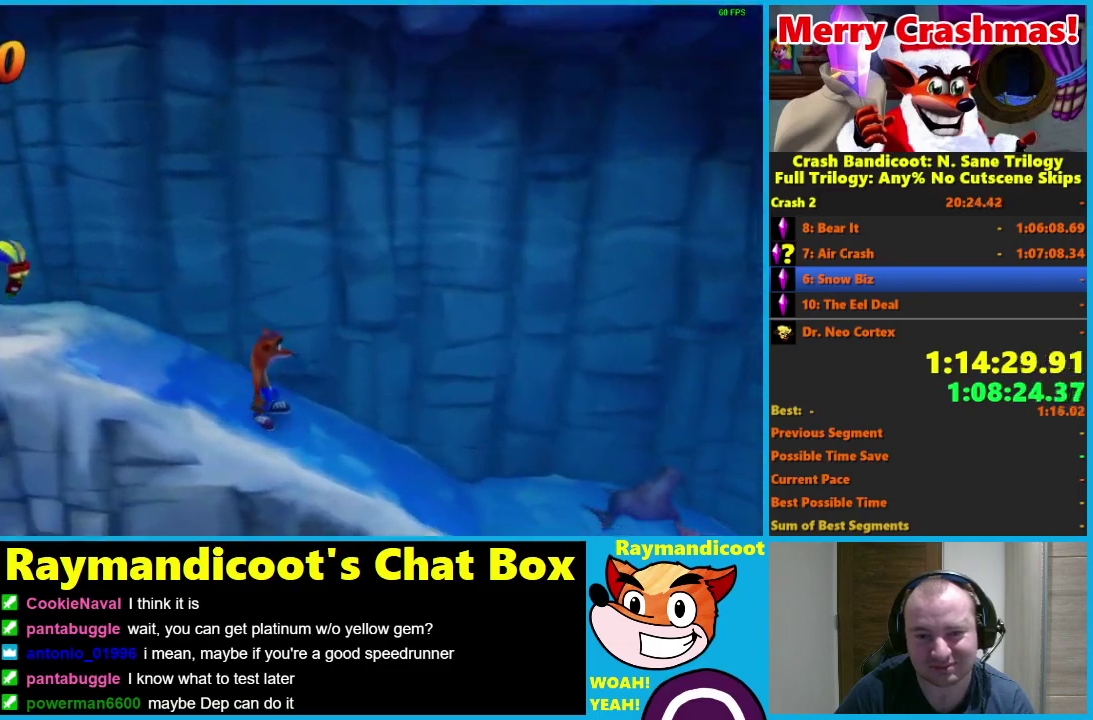
{"buttons": ["R1", "DPAD_RIGHT"], "left_stick": "center", "right_stick": "center", "events": [[133, "R1", "up"], [450, "R1", "down"]]}
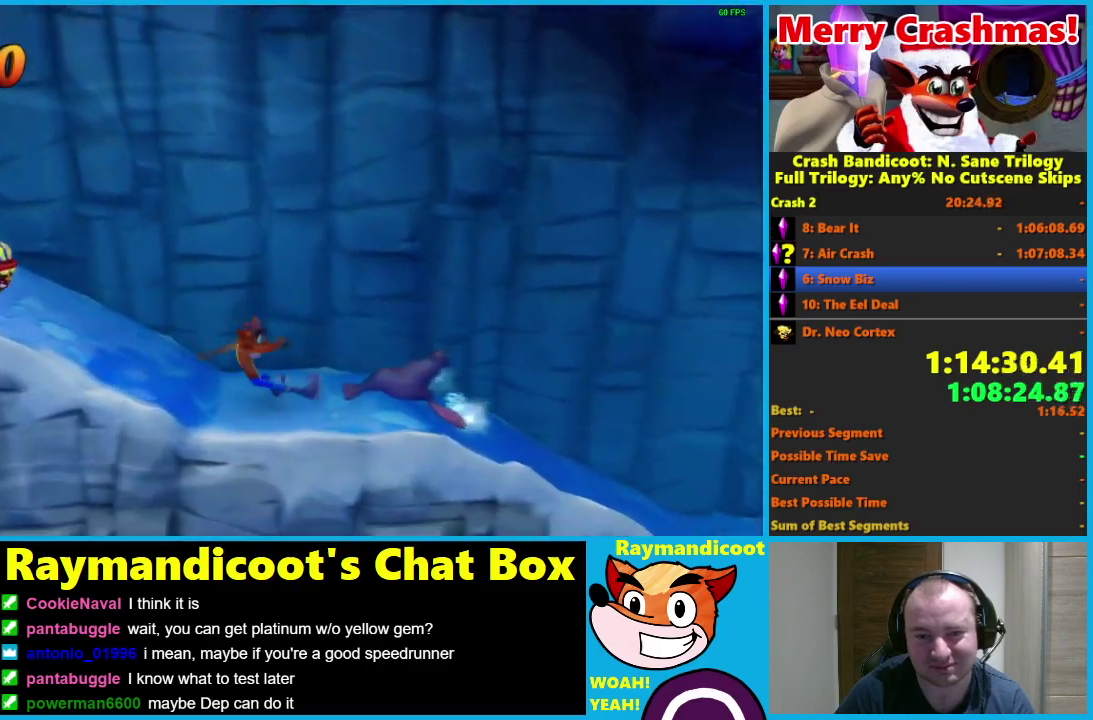
{"buttons": ["R1", "DPAD_RIGHT"], "left_stick": "center", "right_stick": "center", "events": [[100, "R1", "up"], [467, "R1", "down"]]}
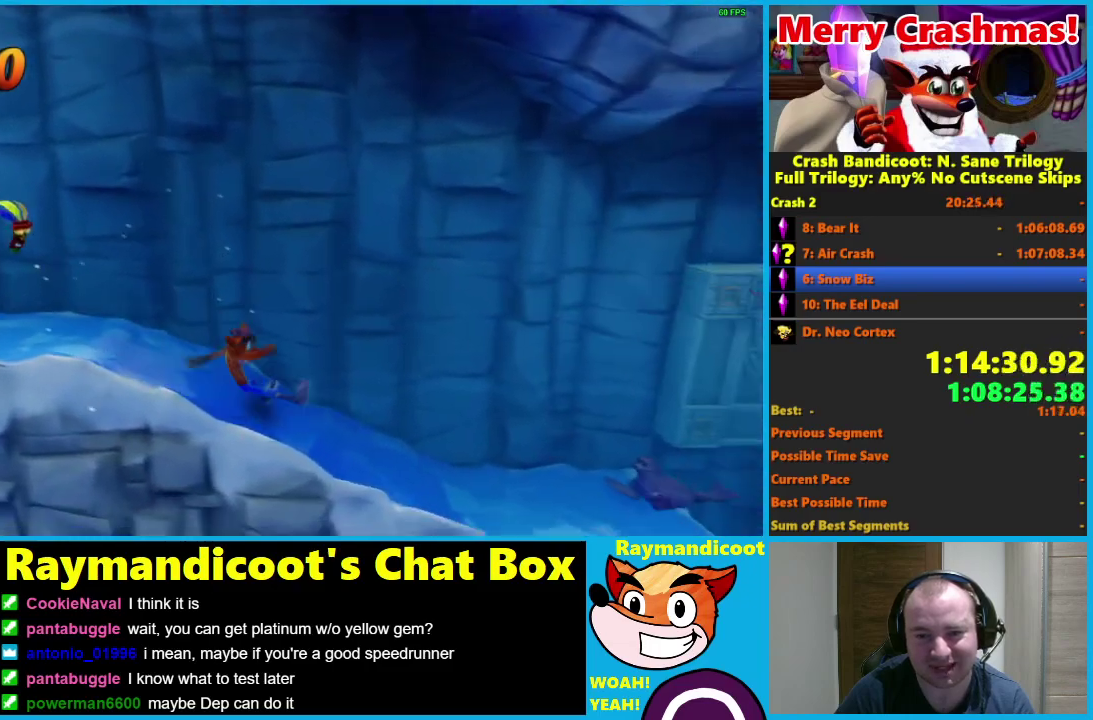
{"buttons": ["R1", "DPAD_RIGHT"], "left_stick": "center", "right_stick": "center", "events": [[100, "R1", "up"], [467, "R1", "down"]]}
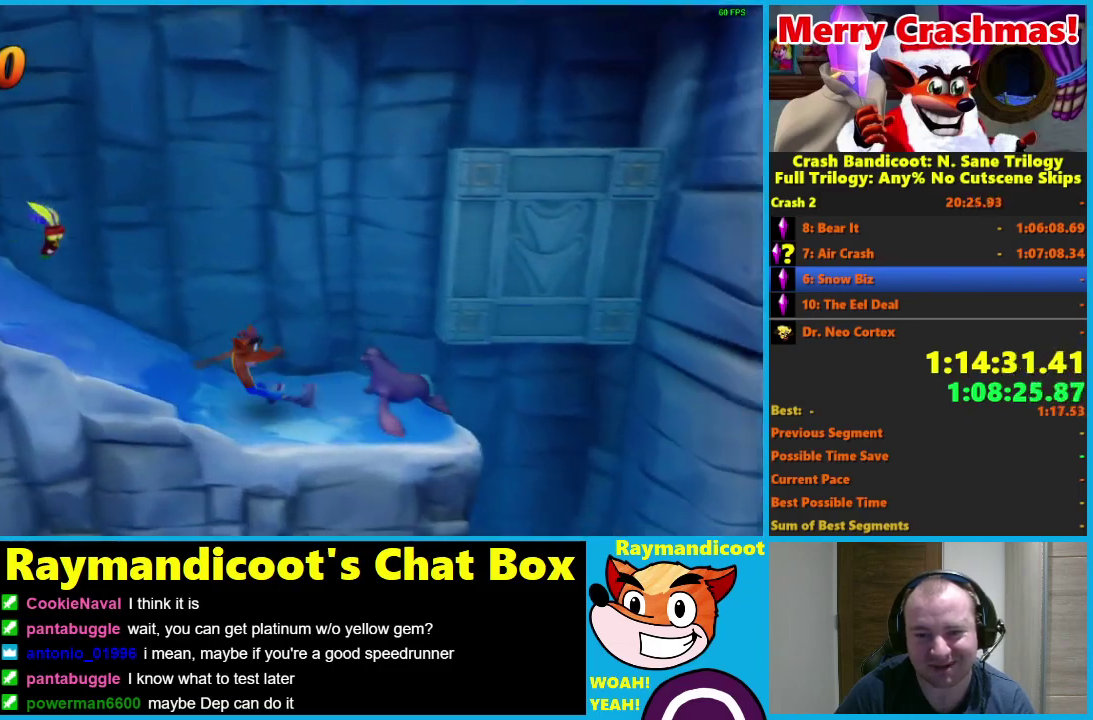
{"buttons": ["DPAD_RIGHT"], "left_stick": "center", "right_stick": "center", "events": [[100, "R1", "up"]]}
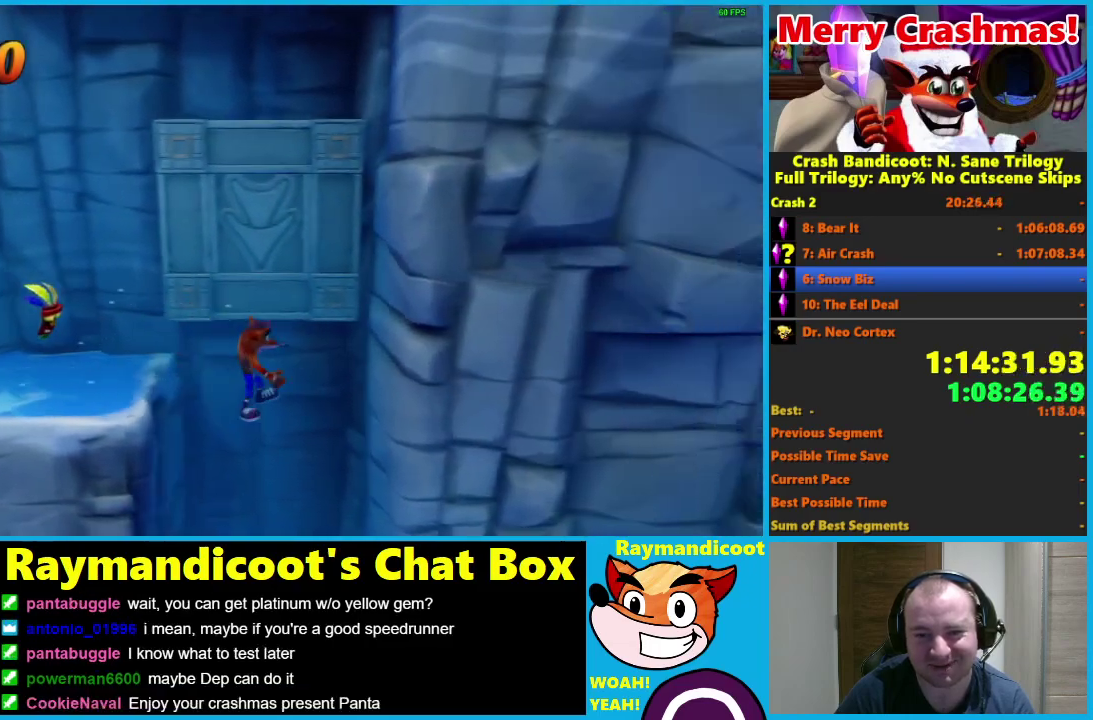
{"buttons": [], "left_stick": "up", "right_stick": "center", "events": [[33, "DPAD_RIGHT", "up"], [167, "Y", "down"], [267, "Y", "up"], [350, "left_stick", "up"]]}
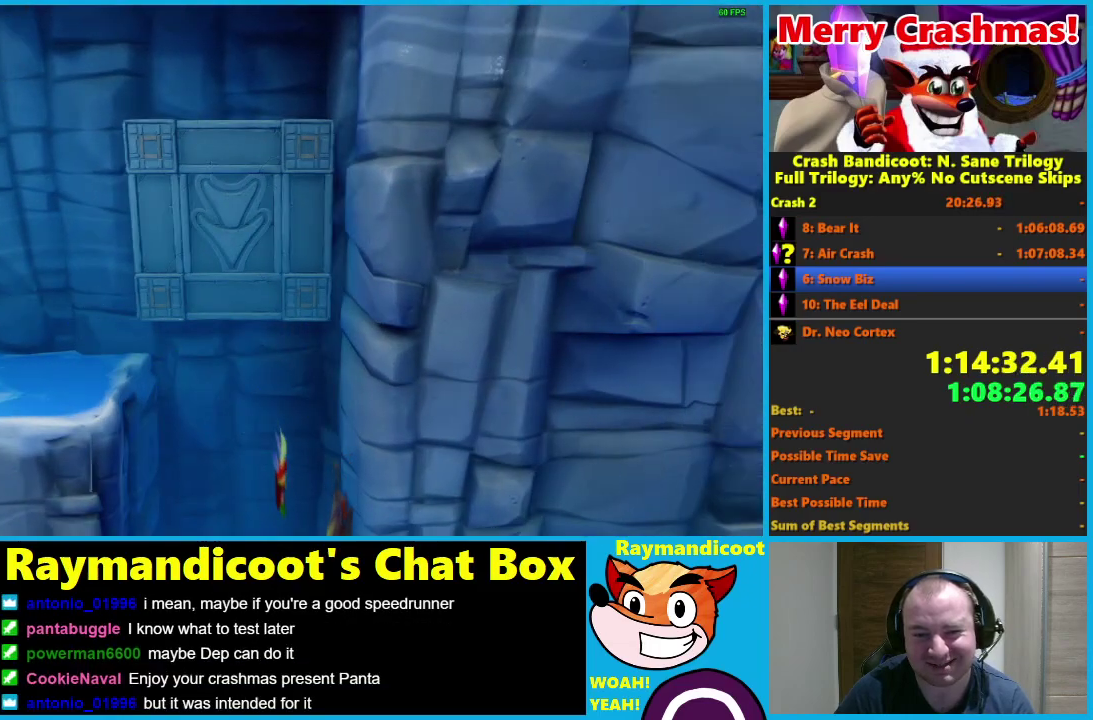
{"buttons": [], "left_stick": "up", "right_stick": "center", "events": []}
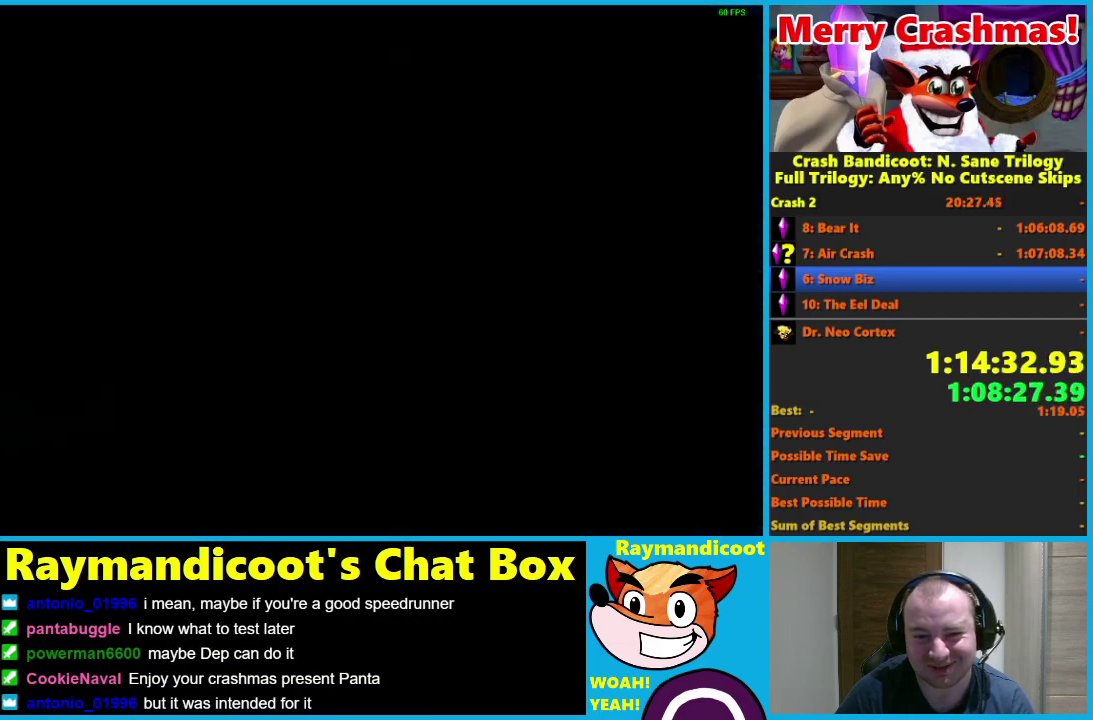
{"buttons": [], "left_stick": "up", "right_stick": "center", "events": [[383, "Y", "down"], [483, "Y", "up"]]}
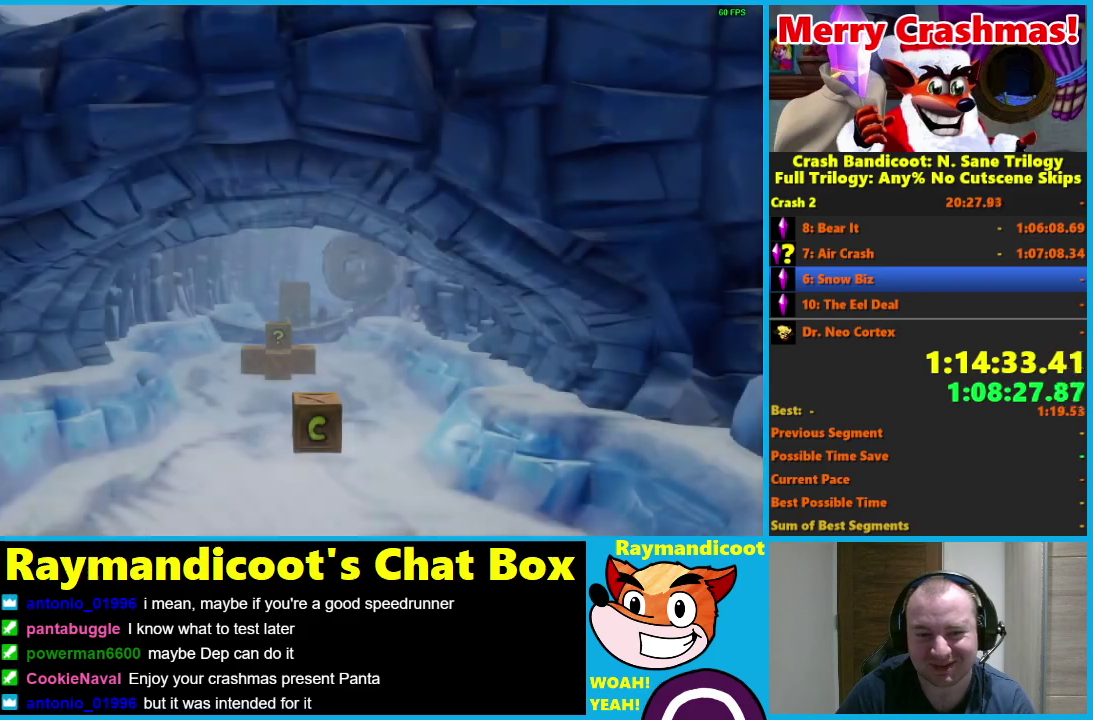
{"buttons": [], "left_stick": "up", "right_stick": "center", "events": []}
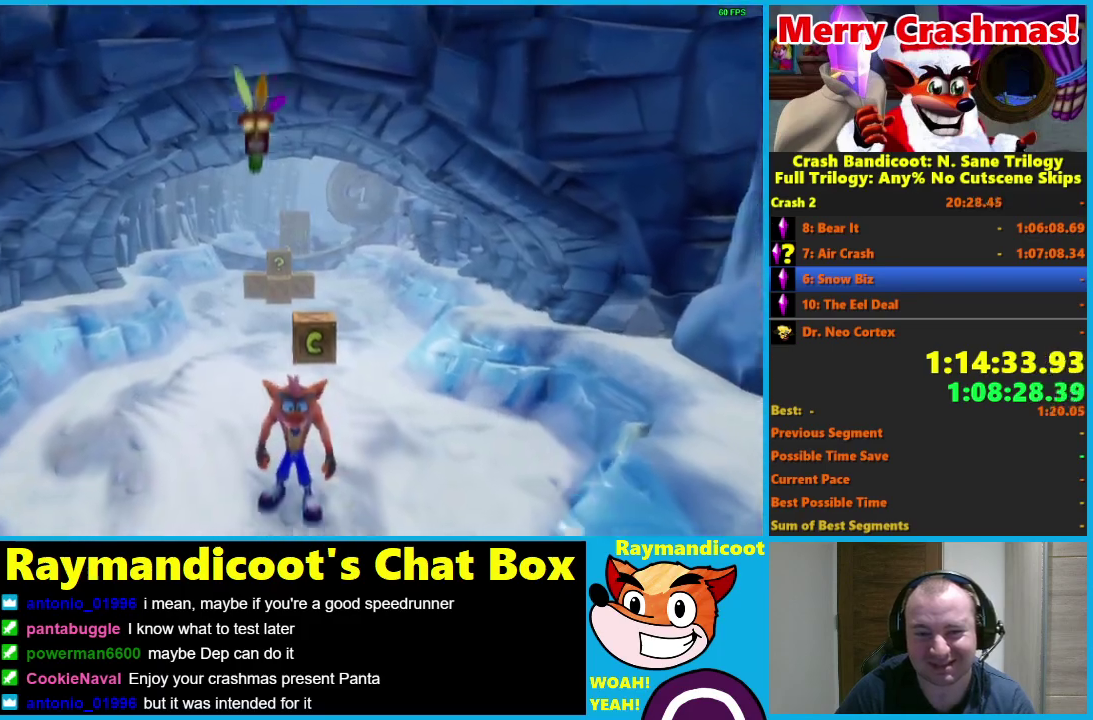
{"buttons": ["R1"], "left_stick": "up", "right_stick": "center", "events": [[383, "R1", "down"]]}
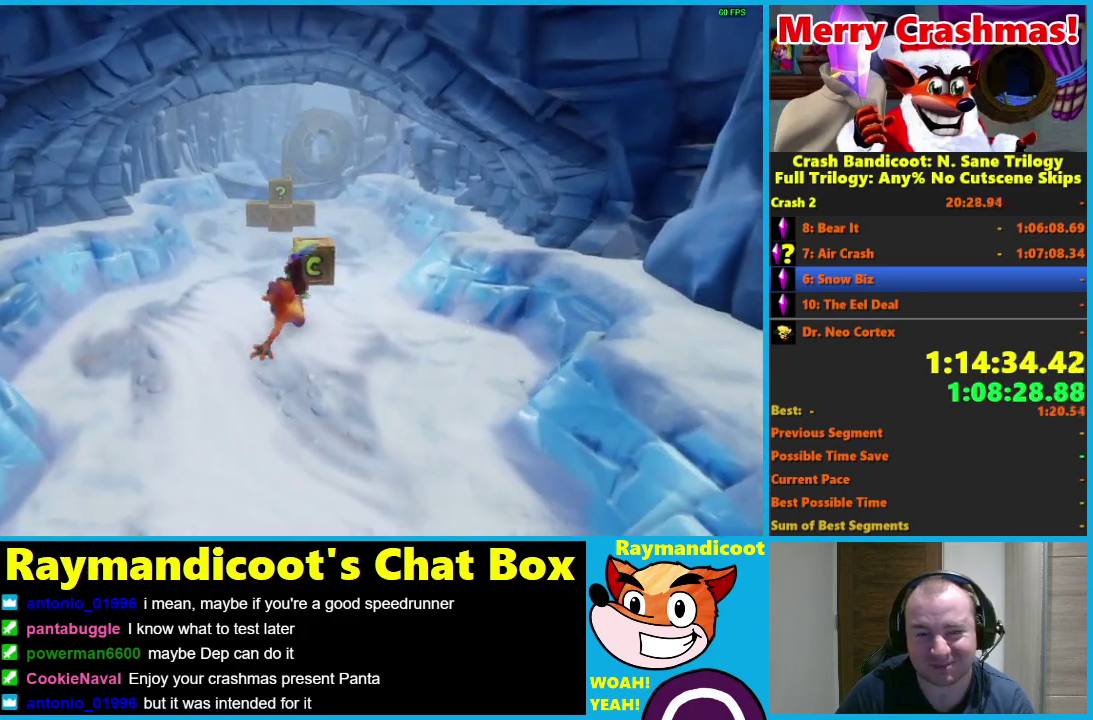
{"buttons": [], "left_stick": "up", "right_stick": "center", "events": [[17, "R1", "up"], [133, "X", "down"], [233, "X", "up"]]}
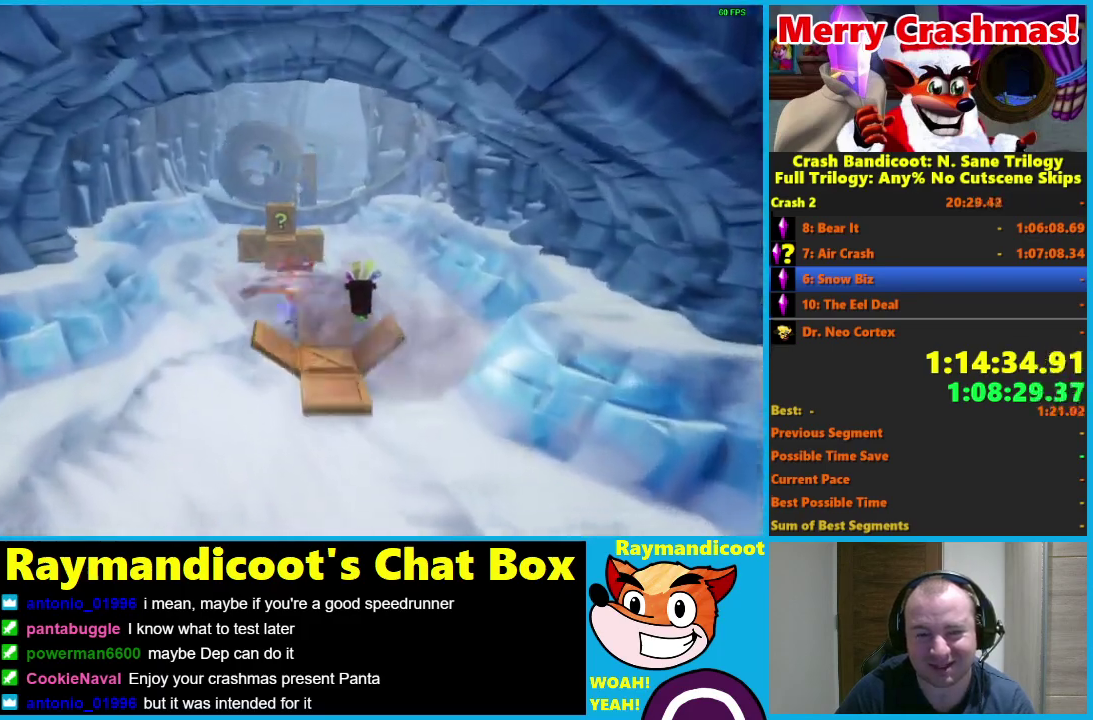
{"buttons": ["X"], "left_stick": "up", "right_stick": "center", "events": [[167, "R1", "down"], [333, "R1", "up"], [483, "X", "down"]]}
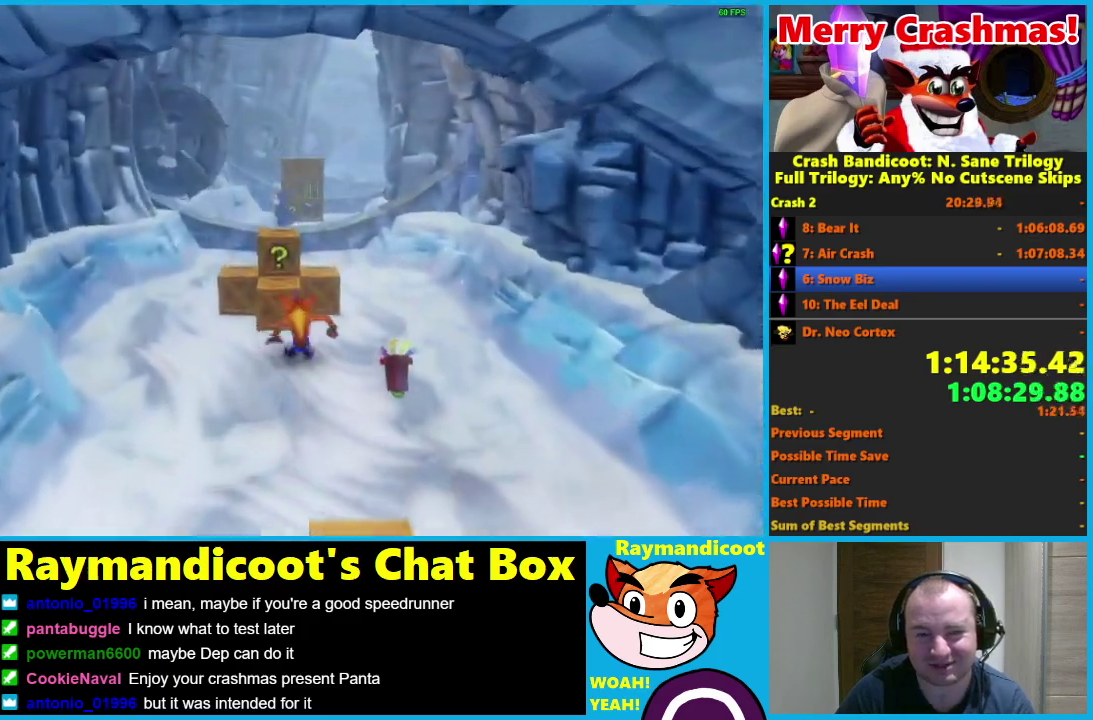
{"buttons": [], "left_stick": "up-left", "right_stick": "center", "events": [[233, "X", "up"], [417, "left_stick", "up-left"]]}
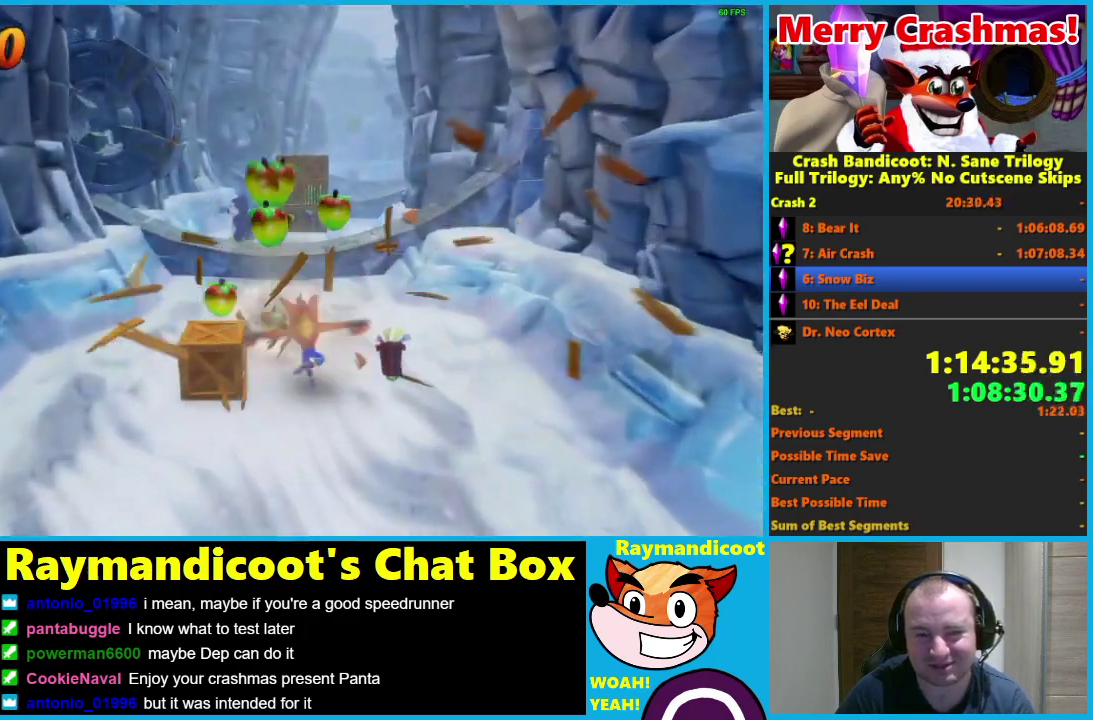
{"buttons": ["A", "R1"], "left_stick": "up-left", "right_stick": "center", "events": [[133, "R1", "down"], [267, "A", "down"]]}
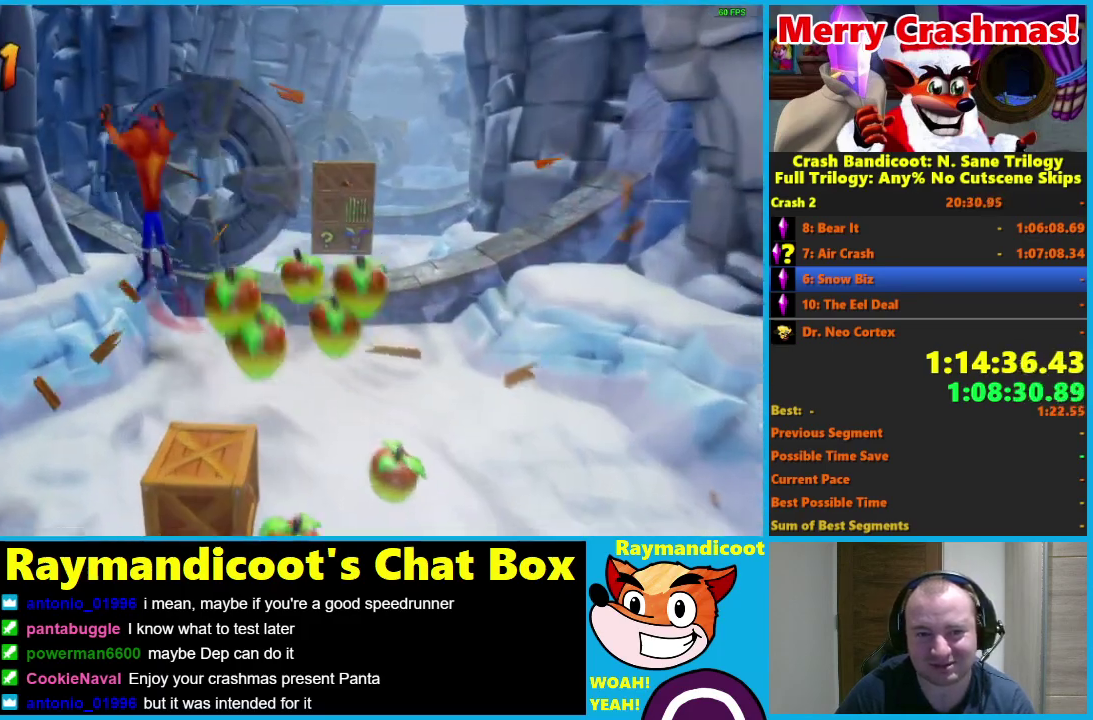
{"buttons": [], "left_stick": "right", "right_stick": "center", "events": [[67, "left_stick", "up"], [133, "A", "up"], [150, "R1", "up"], [167, "left_stick", "up-right"], [317, "left_stick", "right"]]}
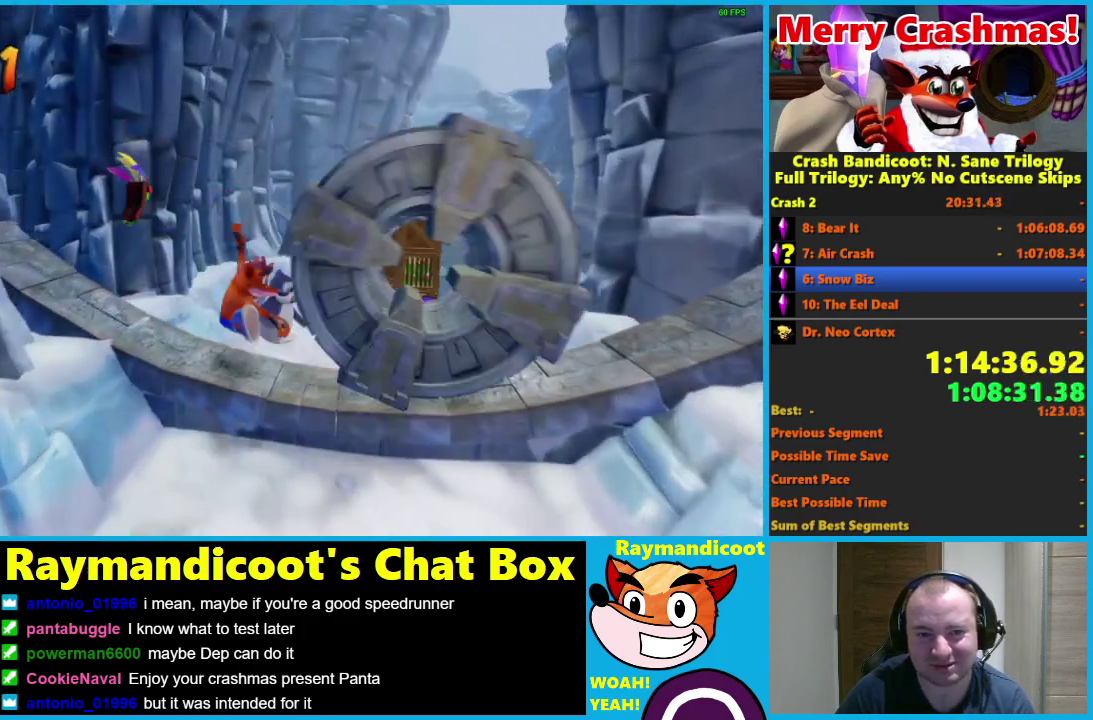
{"buttons": [], "left_stick": "up", "right_stick": "center", "events": [[50, "A", "down"], [133, "A", "up"], [317, "left_stick", "up-right"], [500, "left_stick", "up"]]}
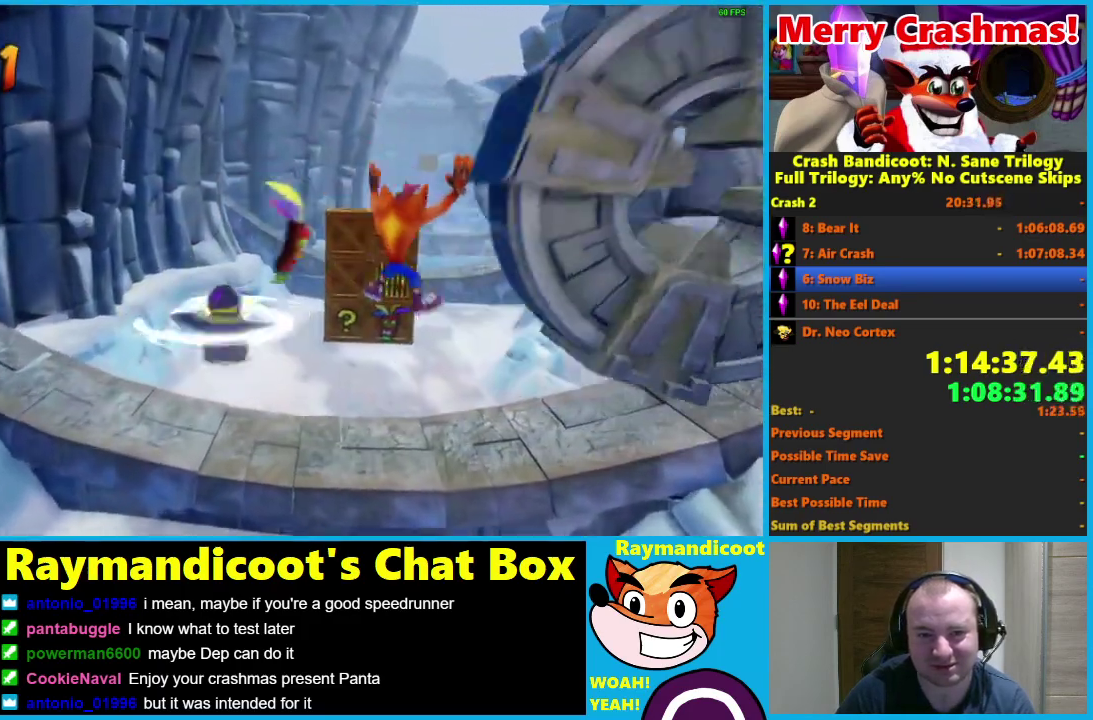
{"buttons": ["X"], "left_stick": "up", "right_stick": "center", "events": [[267, "X", "down"]]}
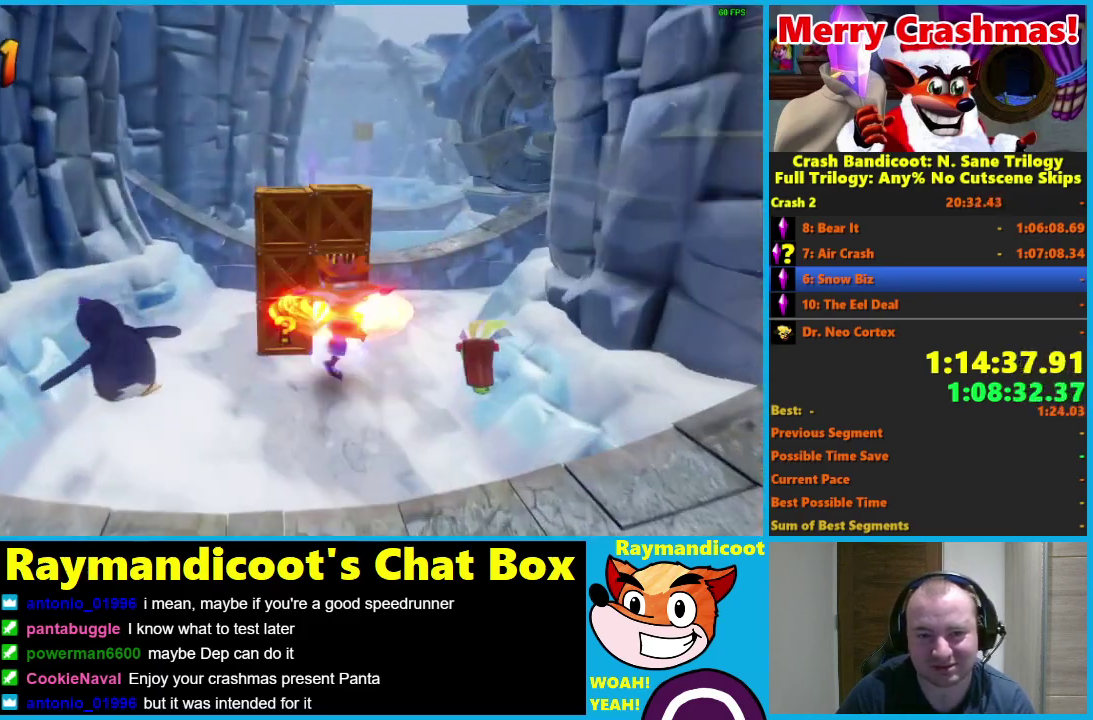
{"buttons": [], "left_stick": "up-right", "right_stick": "center", "events": [[150, "X", "up"], [267, "left_stick", "up-right"]]}
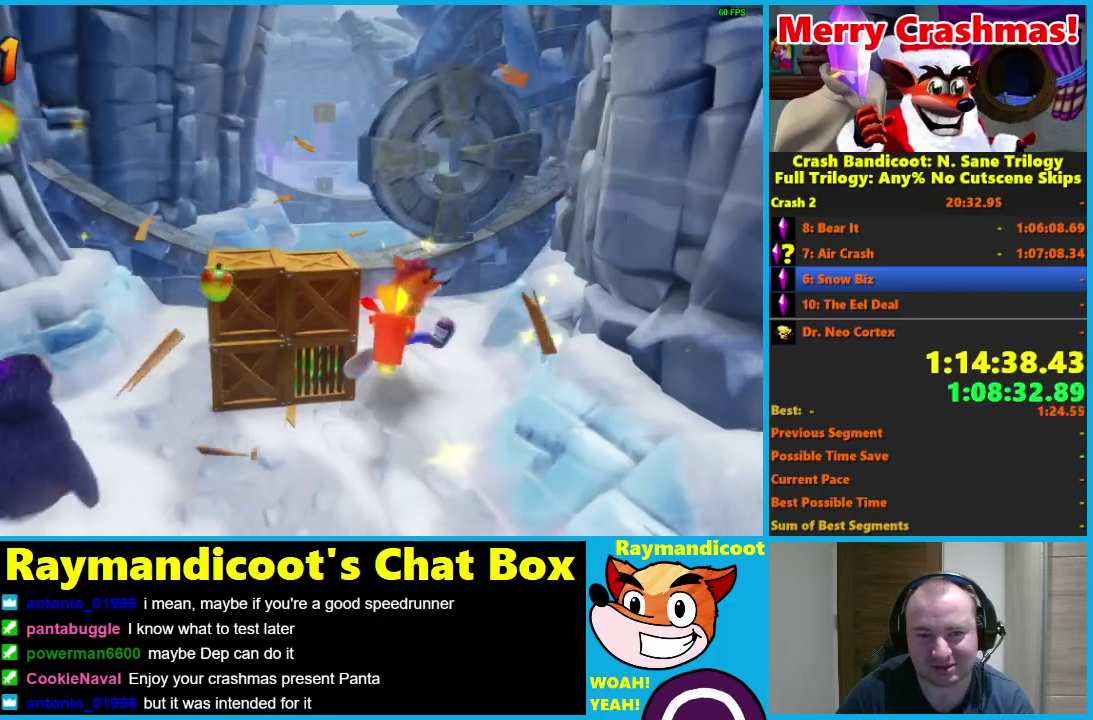
{"buttons": [], "left_stick": "up-left", "right_stick": "center", "events": [[17, "R1", "down"], [133, "A", "down"], [233, "left_stick", "up"], [450, "A", "up"], [483, "left_stick", "up-left"], [500, "R1", "up"]]}
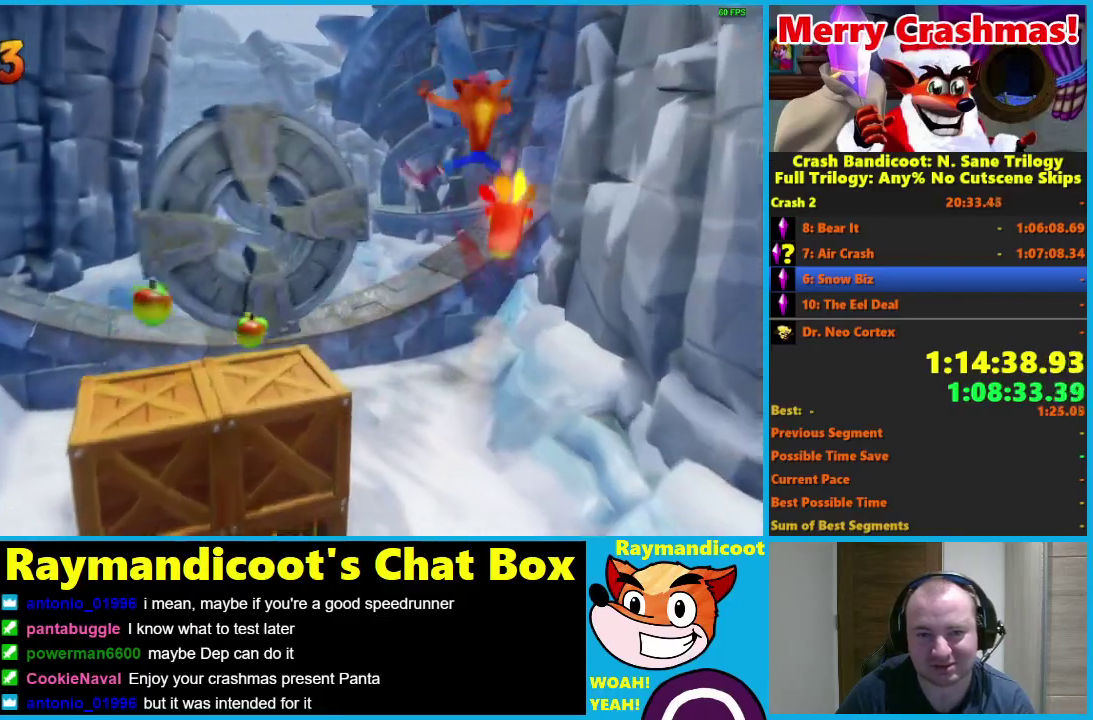
{"buttons": ["R1"], "left_stick": "up", "right_stick": "center", "events": [[400, "R1", "down"], [400, "left_stick", "up"]]}
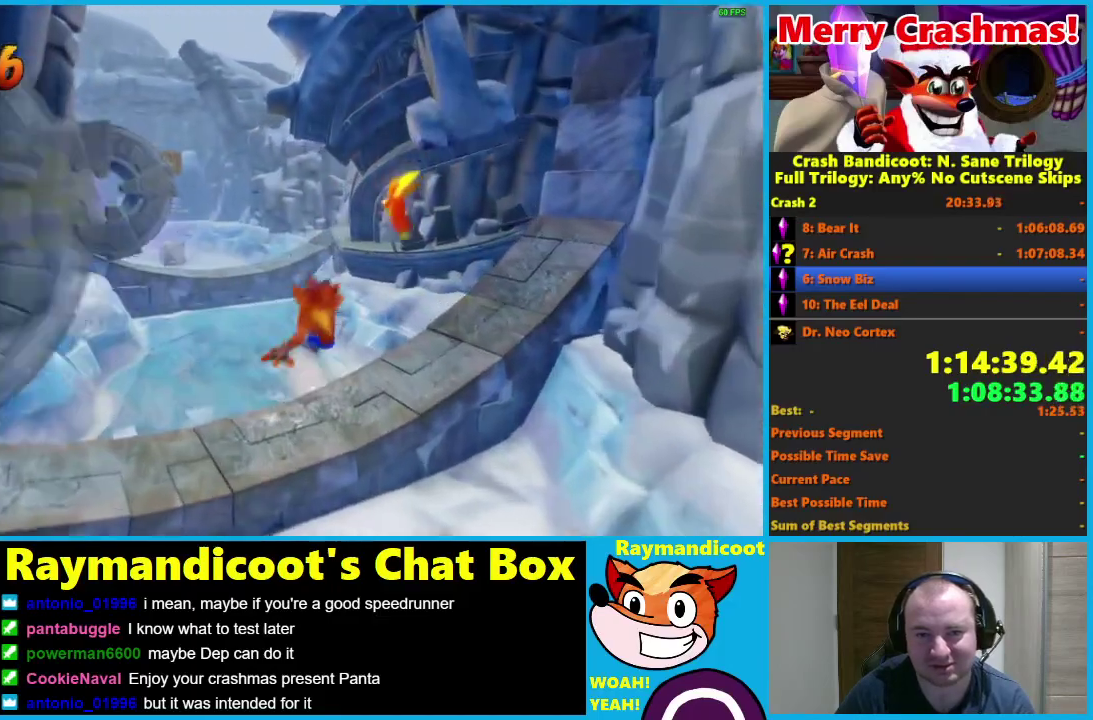
{"buttons": ["R1"], "left_stick": "up", "right_stick": "center", "events": [[33, "R1", "up"], [350, "R1", "down"]]}
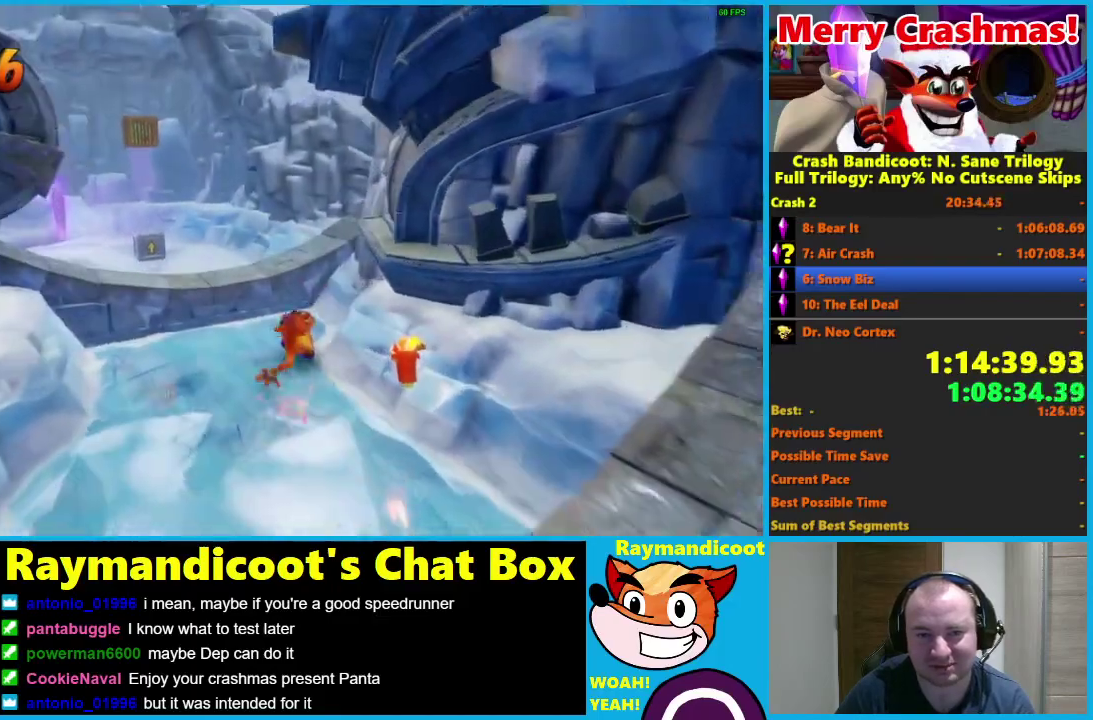
{"buttons": [], "left_stick": "up-left", "right_stick": "center", "events": [[17, "A", "down"], [117, "A", "up"], [167, "R1", "up"], [450, "left_stick", "up-left"]]}
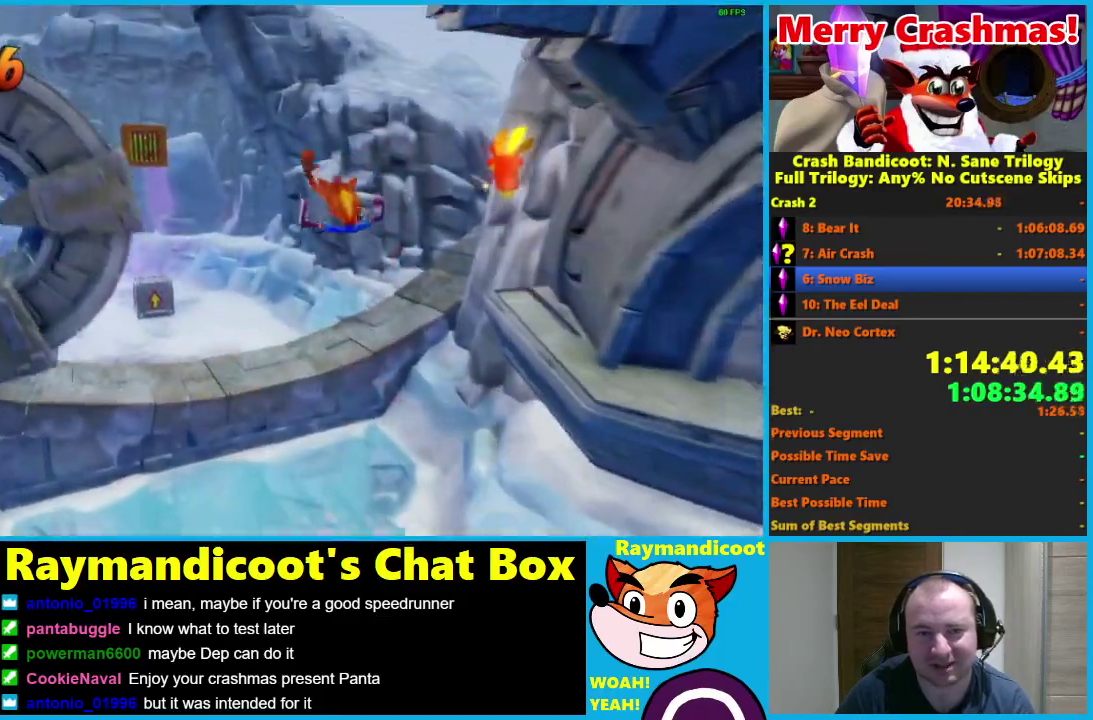
{"buttons": ["A", "R1"], "left_stick": "up-left", "right_stick": "center", "events": [[250, "R1", "down"], [400, "A", "down"]]}
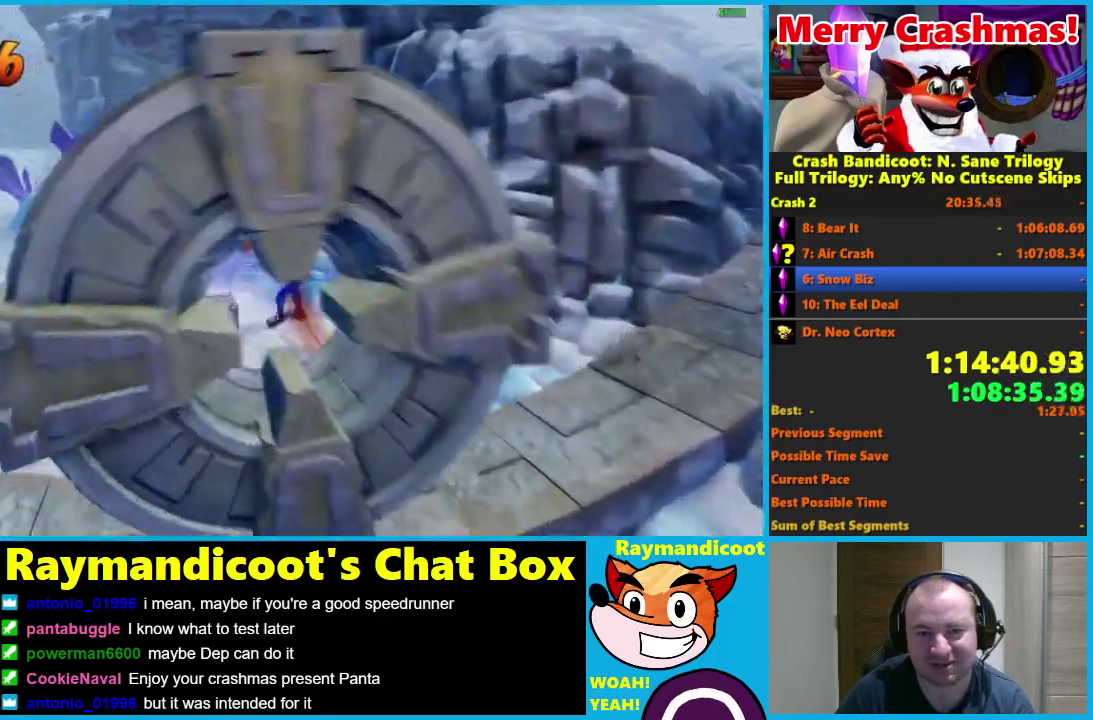
{"buttons": [], "left_stick": "up-left", "right_stick": "center", "events": [[33, "A", "up"], [33, "X", "down"], [50, "R1", "up"], [167, "X", "up"]]}
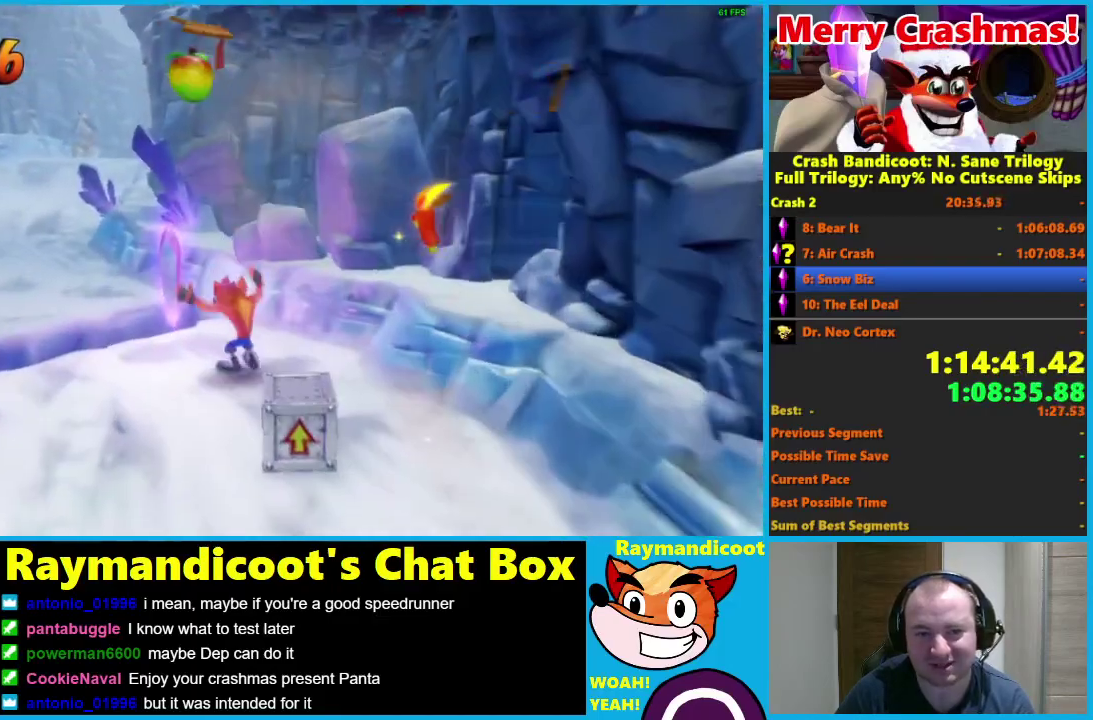
{"buttons": ["A", "R1"], "left_stick": "up-left", "right_stick": "center", "events": [[133, "left_stick", "up"], [283, "R1", "down"], [317, "left_stick", "up-left"], [400, "A", "down"]]}